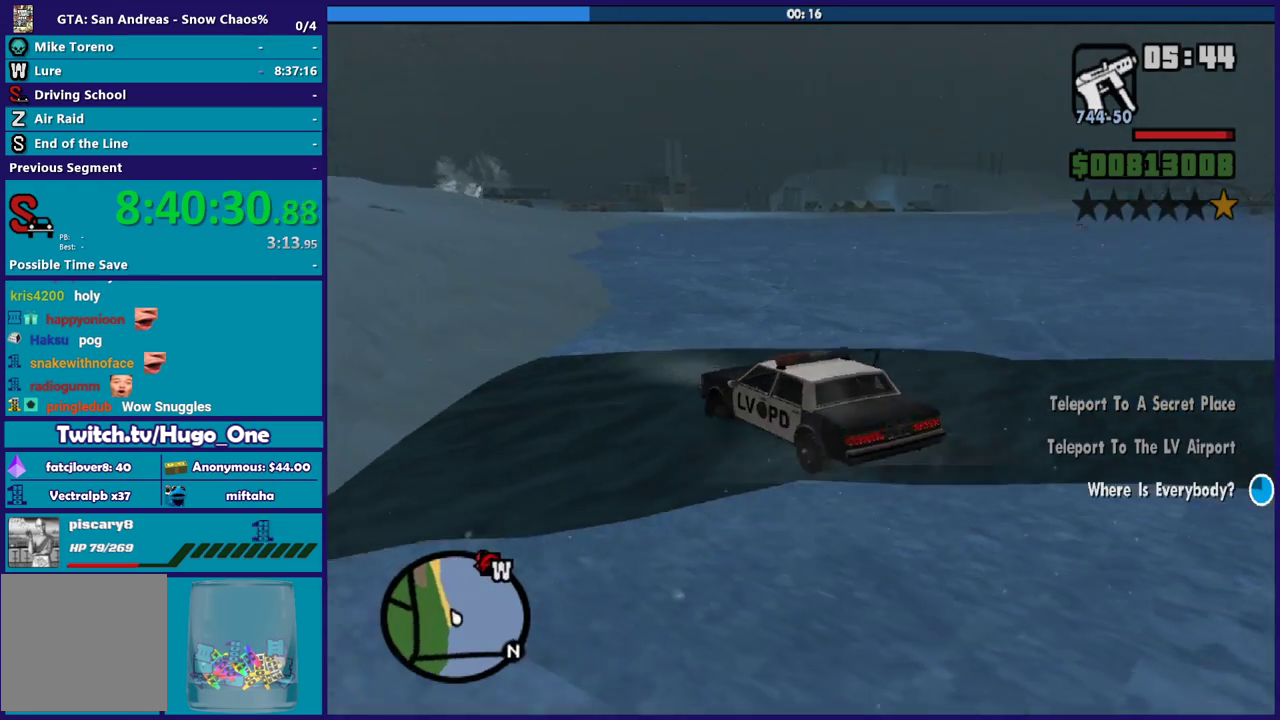
Gameplay with a controller (Xbox layout); each line is a JSON object with the inputs held at the frame after it. "events" lists button and stick changes between this image and that frame as [ms after this image, input, new state], when the widget could be followed in between.
{"buttons": ["R2"], "left_stick": "left", "right_stick": "up-right", "events": [[233, "right_stick", "center"], [434, "right_stick", "up-right"]]}
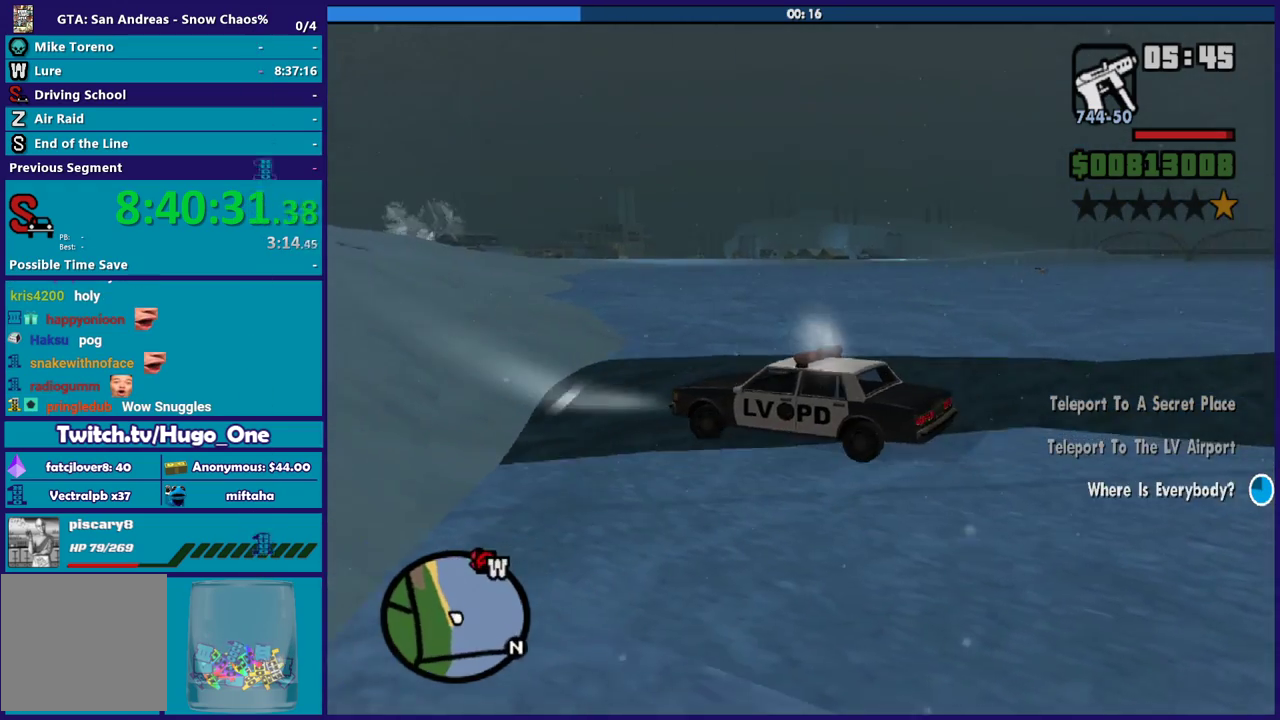
{"buttons": ["R2"], "left_stick": "center", "right_stick": "center", "events": [[34, "left_stick", "center"], [367, "right_stick", "center"]]}
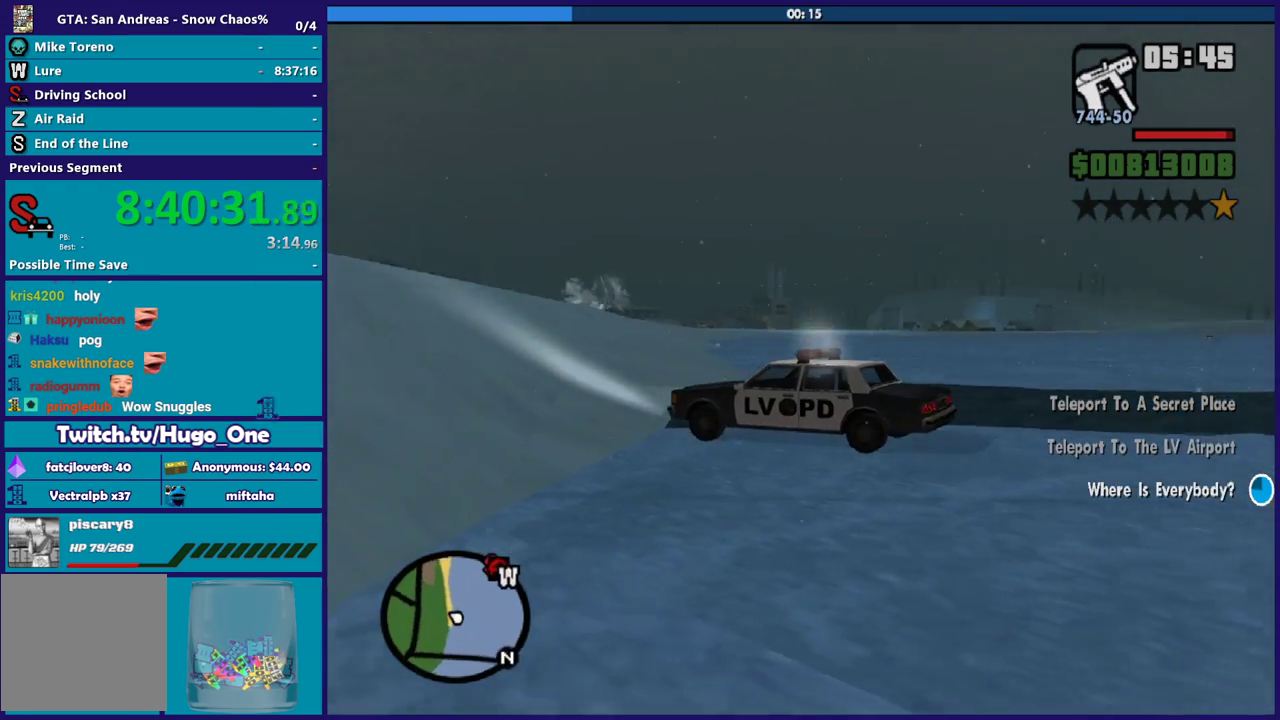
{"buttons": ["R2"], "left_stick": "center", "right_stick": "center", "events": []}
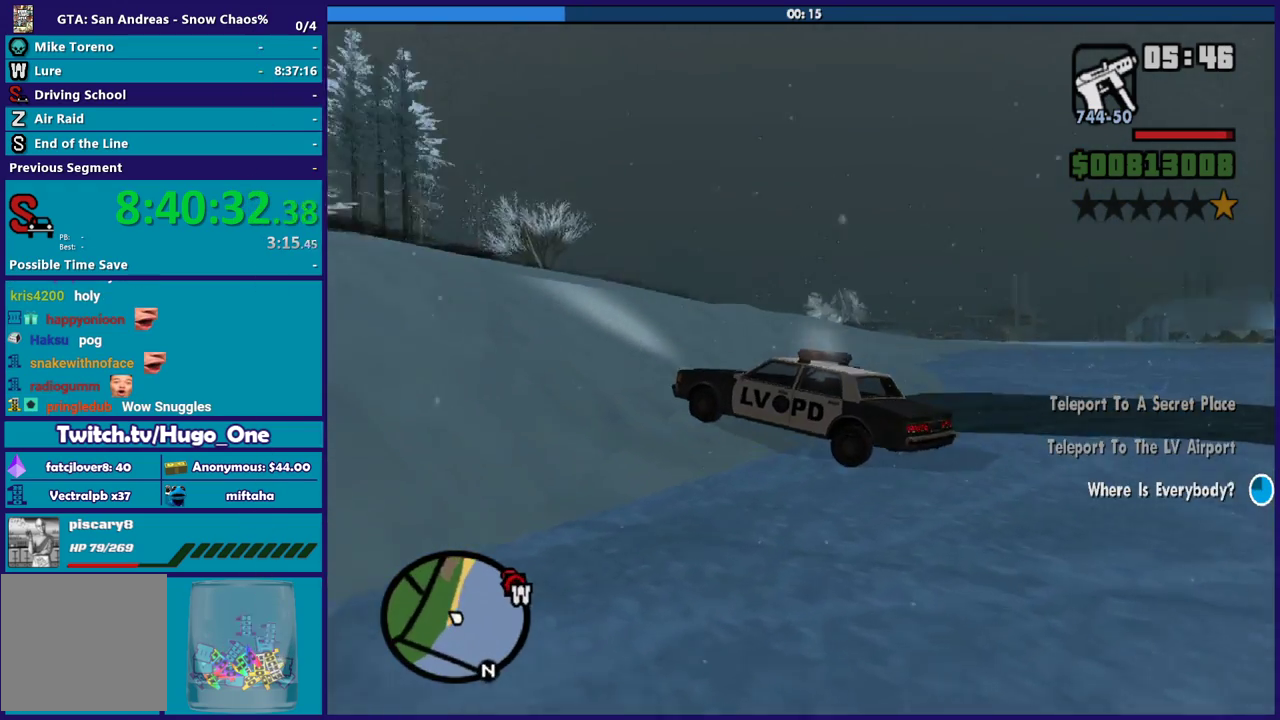
{"buttons": ["R2"], "left_stick": "right", "right_stick": "down-right", "events": [[234, "right_stick", "down"], [367, "left_stick", "right"], [501, "right_stick", "down-right"]]}
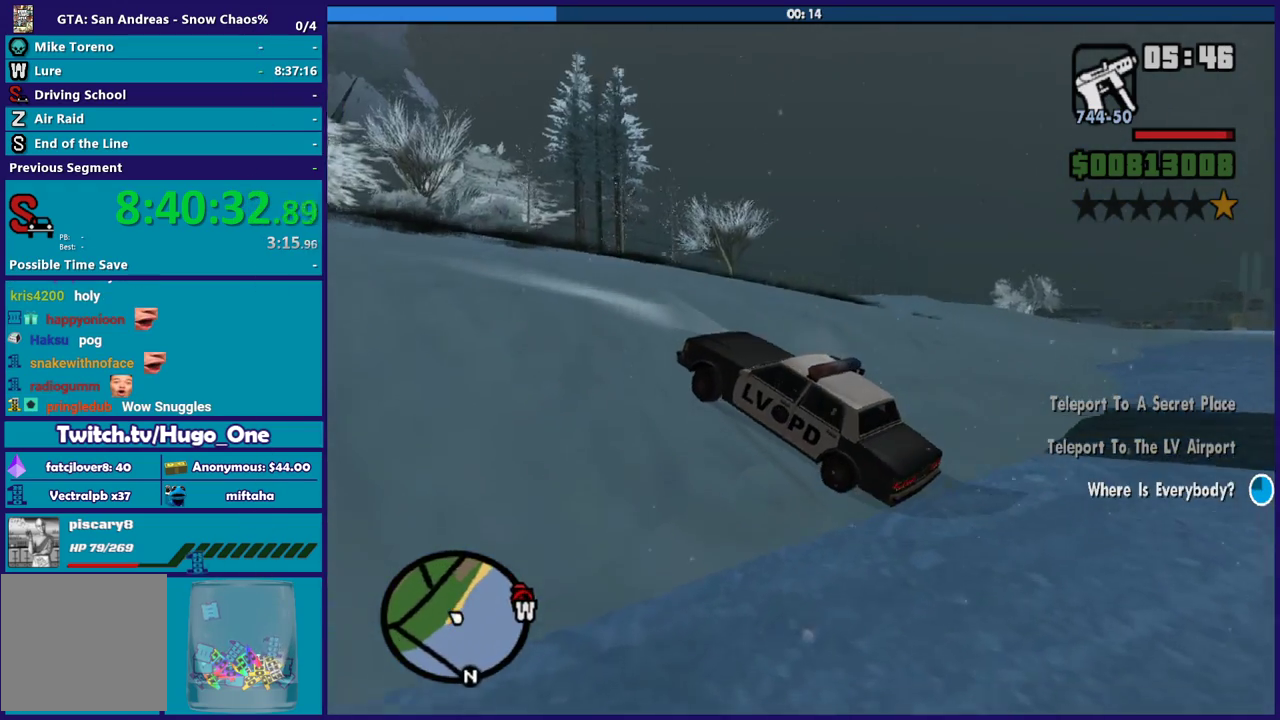
{"buttons": ["R2"], "left_stick": "right", "right_stick": "up-right", "events": [[100, "right_stick", "right"], [233, "right_stick", "down"], [400, "right_stick", "up-right"]]}